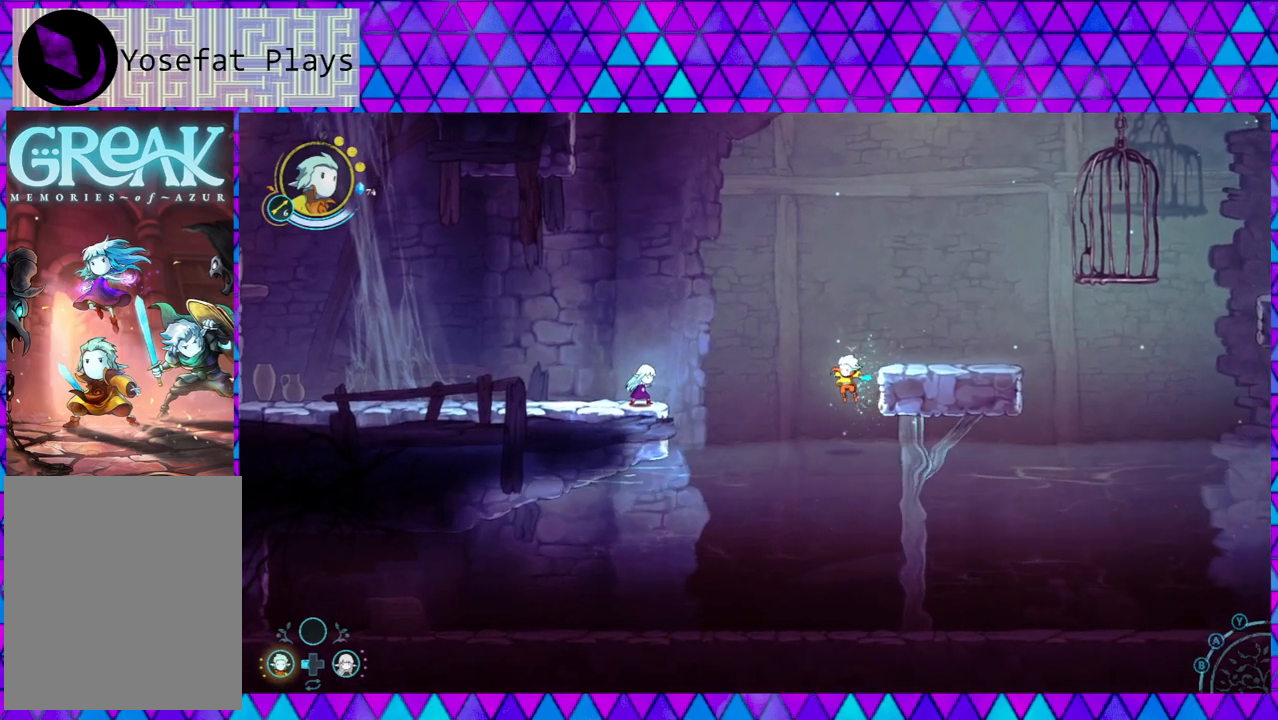
Gameplay with a controller (Nintendo layout); each line is a JSON object with the inputs held at the frame after it. "events" lists button and stick changes between this image and that frame as [ms after this image, input, new state], when the widget could be followed in between. Not read: L3 R3.
{"buttons": ["B"], "left_stick": "up-right", "right_stick": "left", "events": [[33, "left_stick", "up"], [83, "B", "up"], [133, "left_stick", "up-right"], [167, "B", "down"]]}
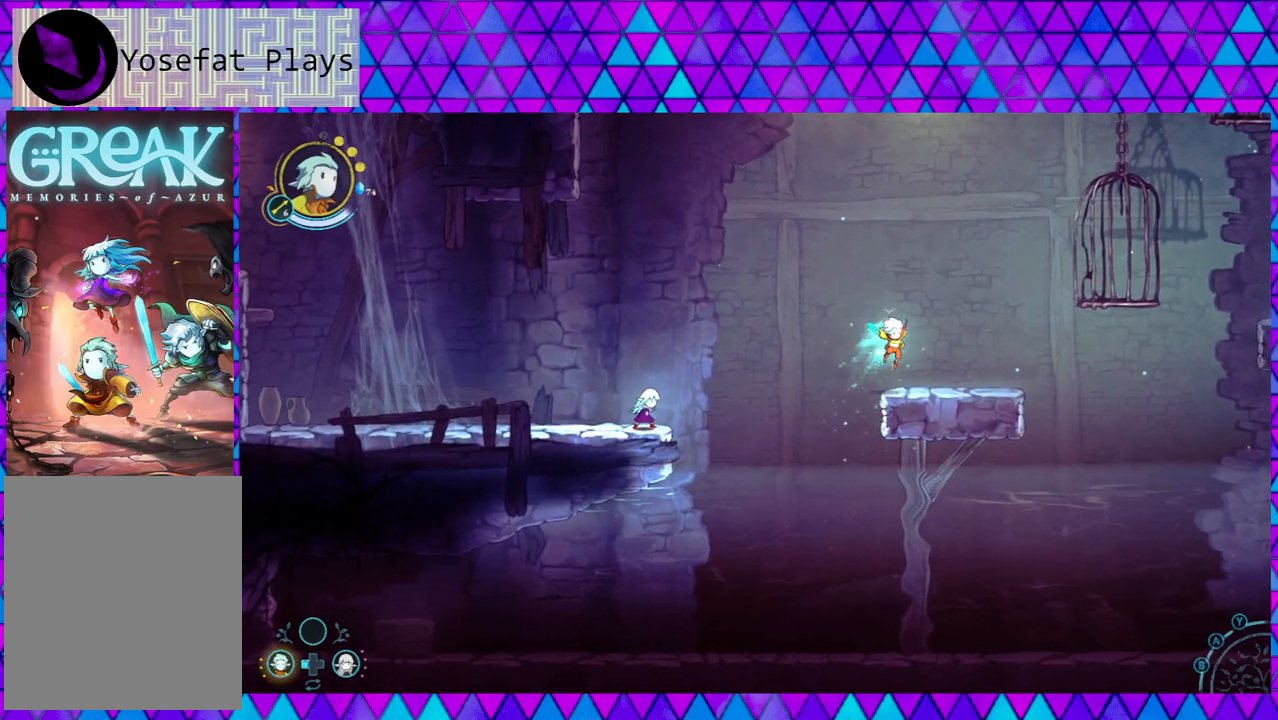
{"buttons": ["B"], "left_stick": "right", "right_stick": "left", "events": [[83, "B", "up"], [150, "left_stick", "right"], [283, "B", "down"]]}
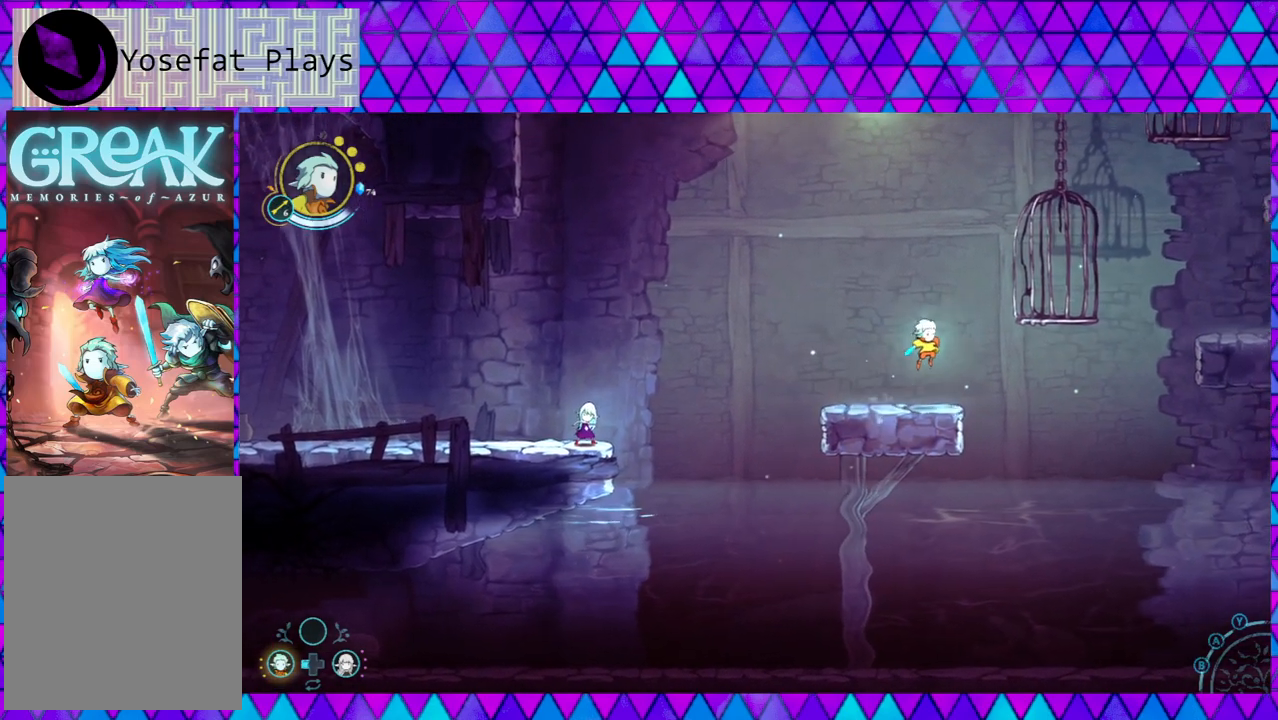
{"buttons": [], "left_stick": "right", "right_stick": "left", "events": [[33, "B", "up"], [83, "B", "down"], [450, "B", "up"]]}
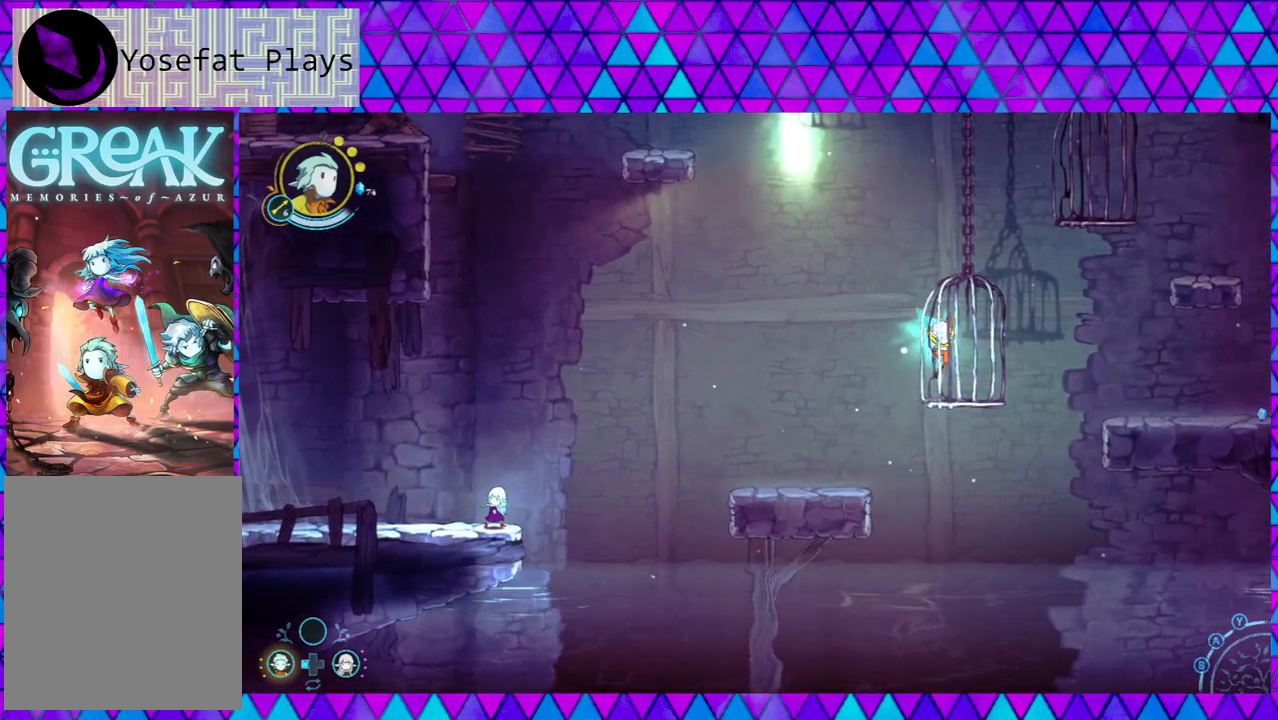
{"buttons": ["B"], "left_stick": "right", "right_stick": "left", "events": [[33, "left_stick", "center"], [200, "left_stick", "right"], [267, "B", "down"]]}
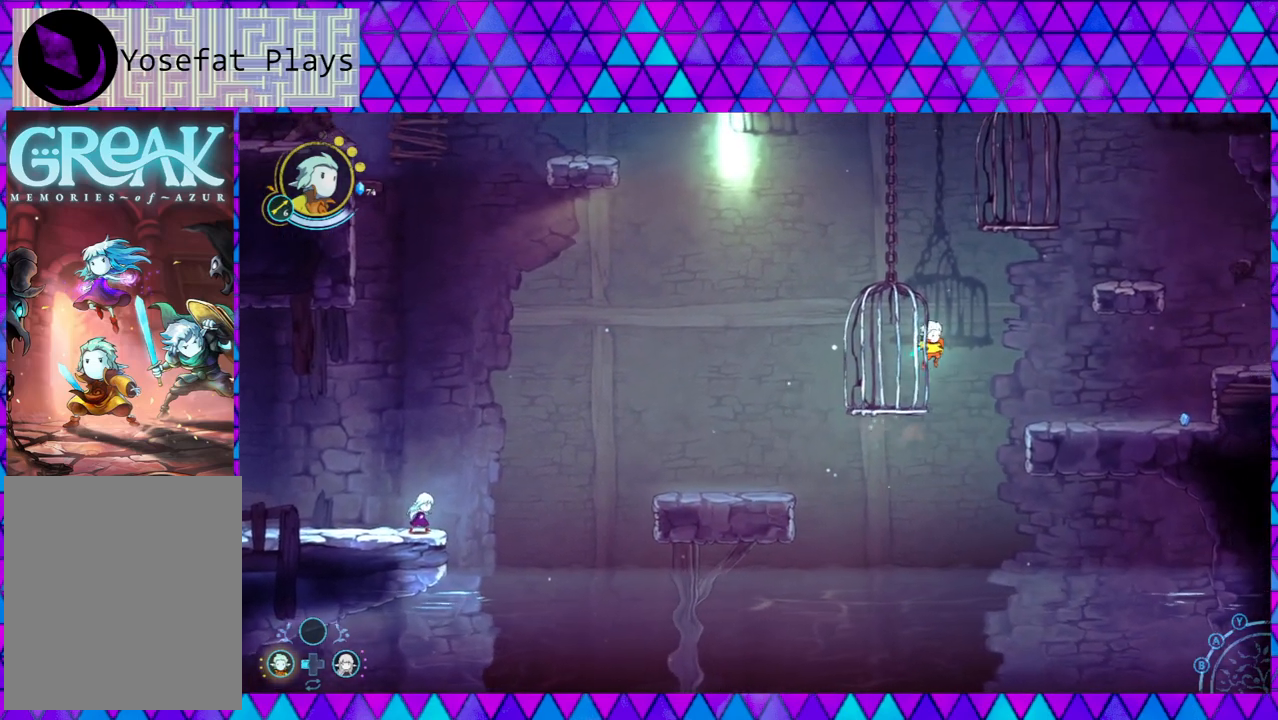
{"buttons": ["B"], "left_stick": "right", "right_stick": "left", "events": [[33, "B", "up"], [100, "B", "down"]]}
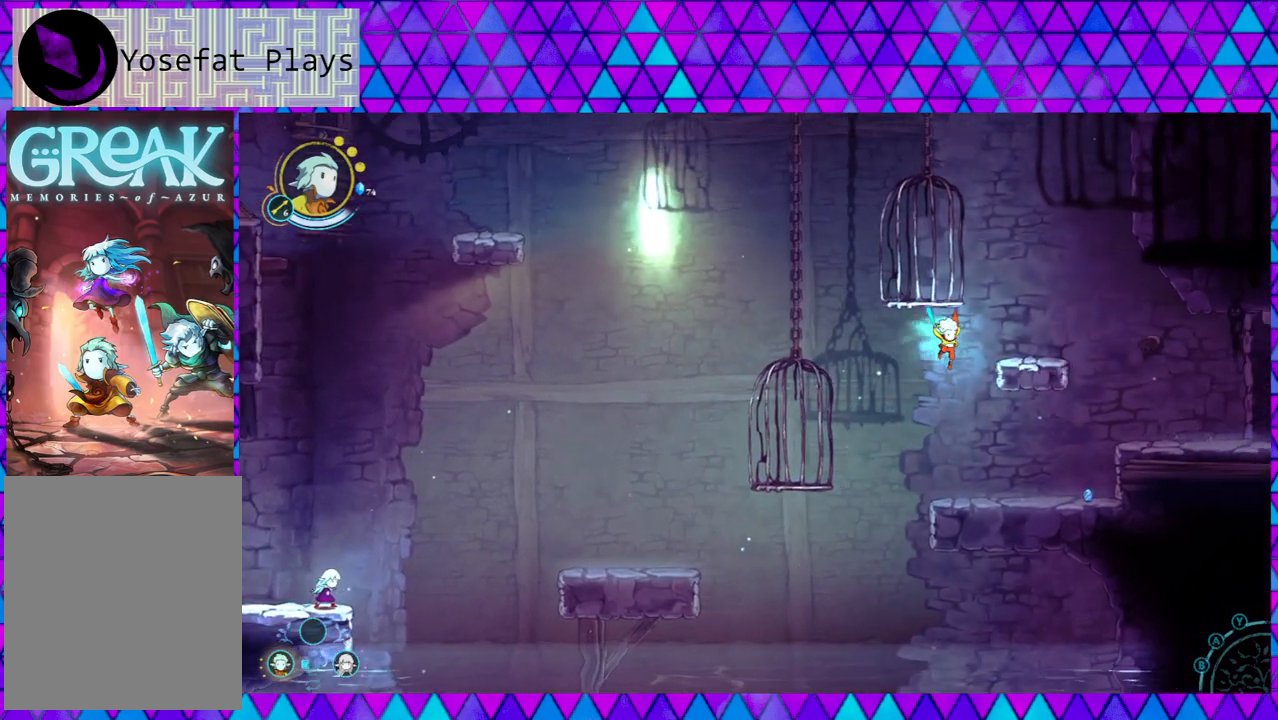
{"buttons": [], "left_stick": "right", "right_stick": "left", "events": [[100, "B", "up"]]}
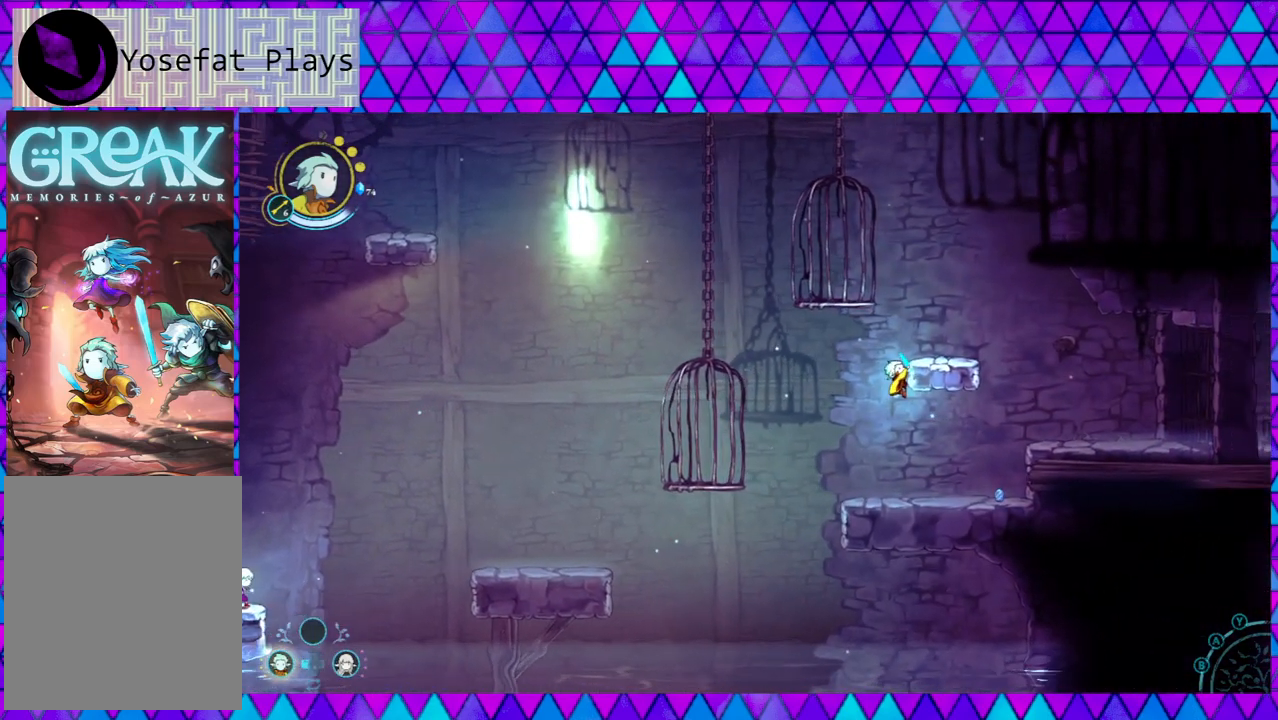
{"buttons": [], "left_stick": "right", "right_stick": "left", "events": [[50, "B", "down"], [333, "B", "up"]]}
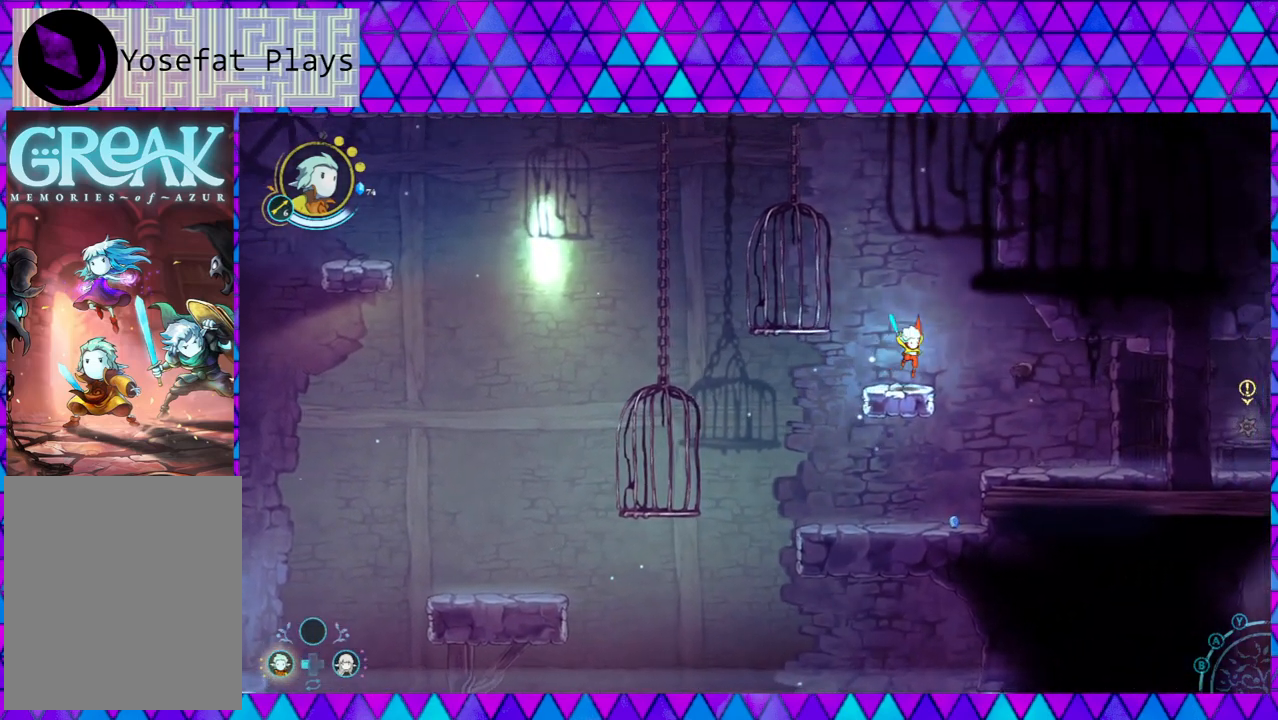
{"buttons": ["B"], "left_stick": "left", "right_stick": "left", "events": [[50, "left_stick", "center"], [283, "left_stick", "left"], [333, "B", "down"]]}
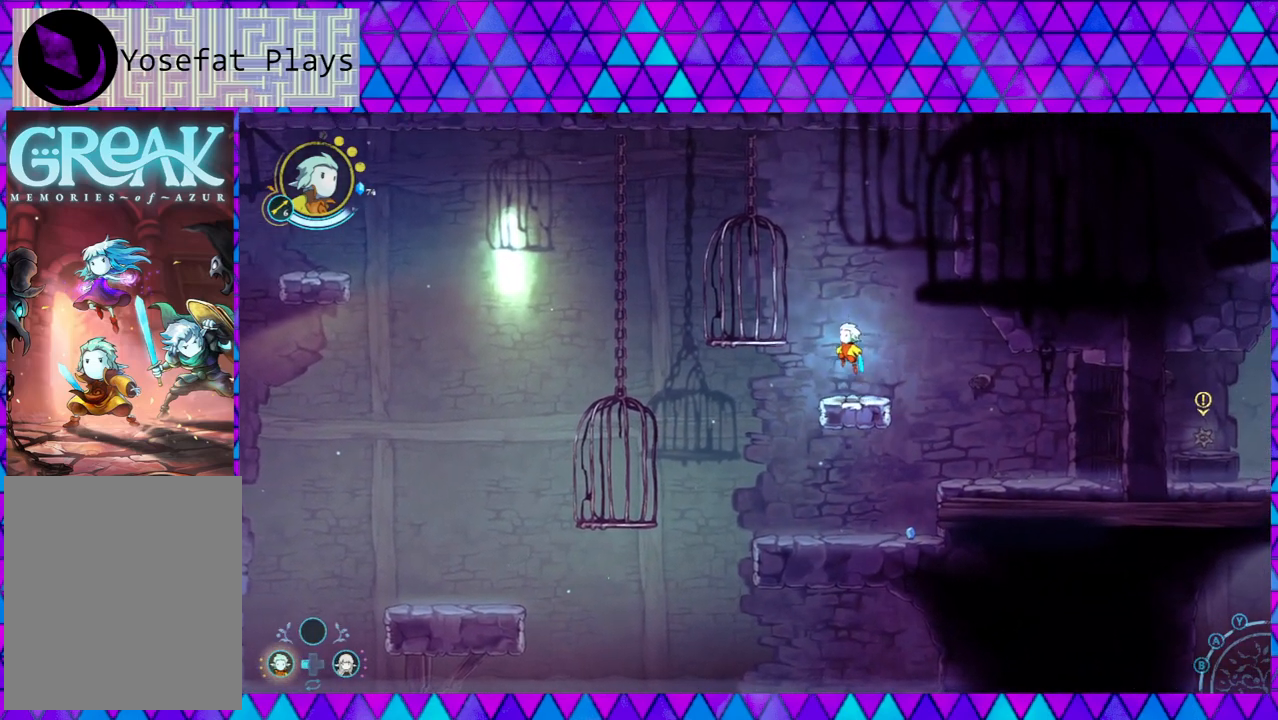
{"buttons": [], "left_stick": "left", "right_stick": "left", "events": [[67, "B", "up"], [83, "B", "down"], [167, "left_stick", "center"], [417, "left_stick", "left"], [500, "B", "up"]]}
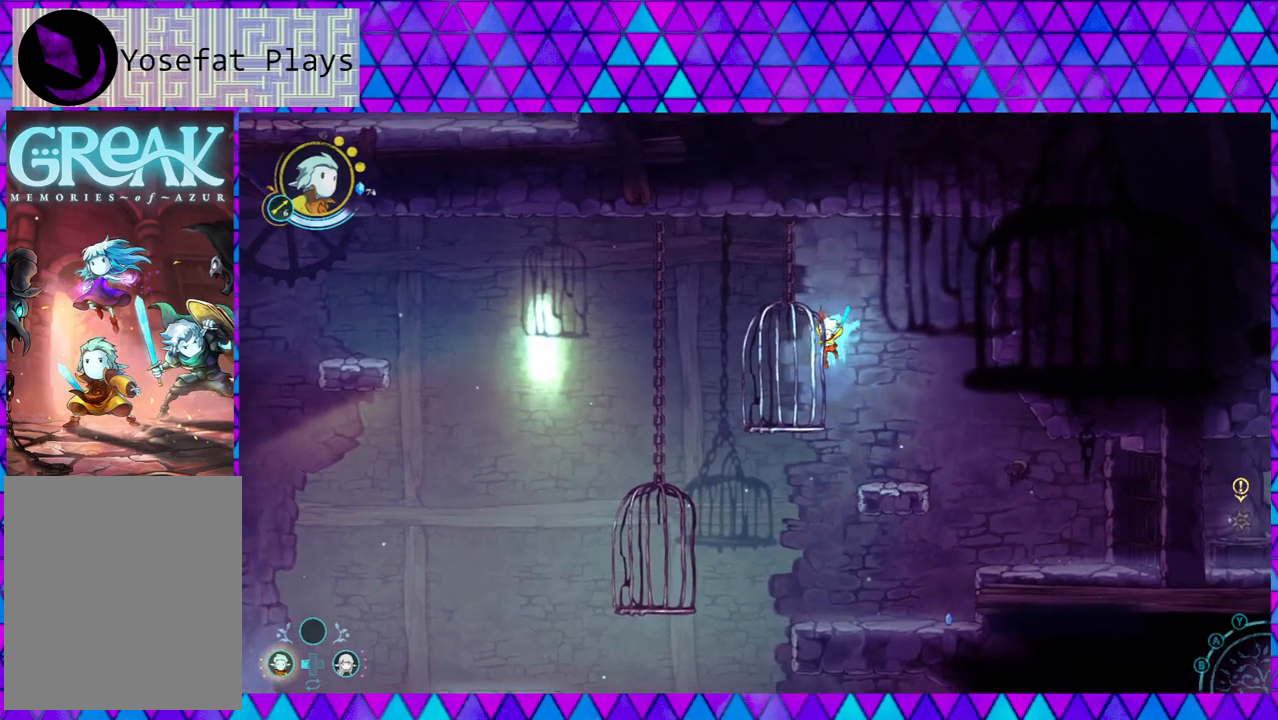
{"buttons": [], "left_stick": "center", "right_stick": "left", "events": [[167, "left_stick", "center"]]}
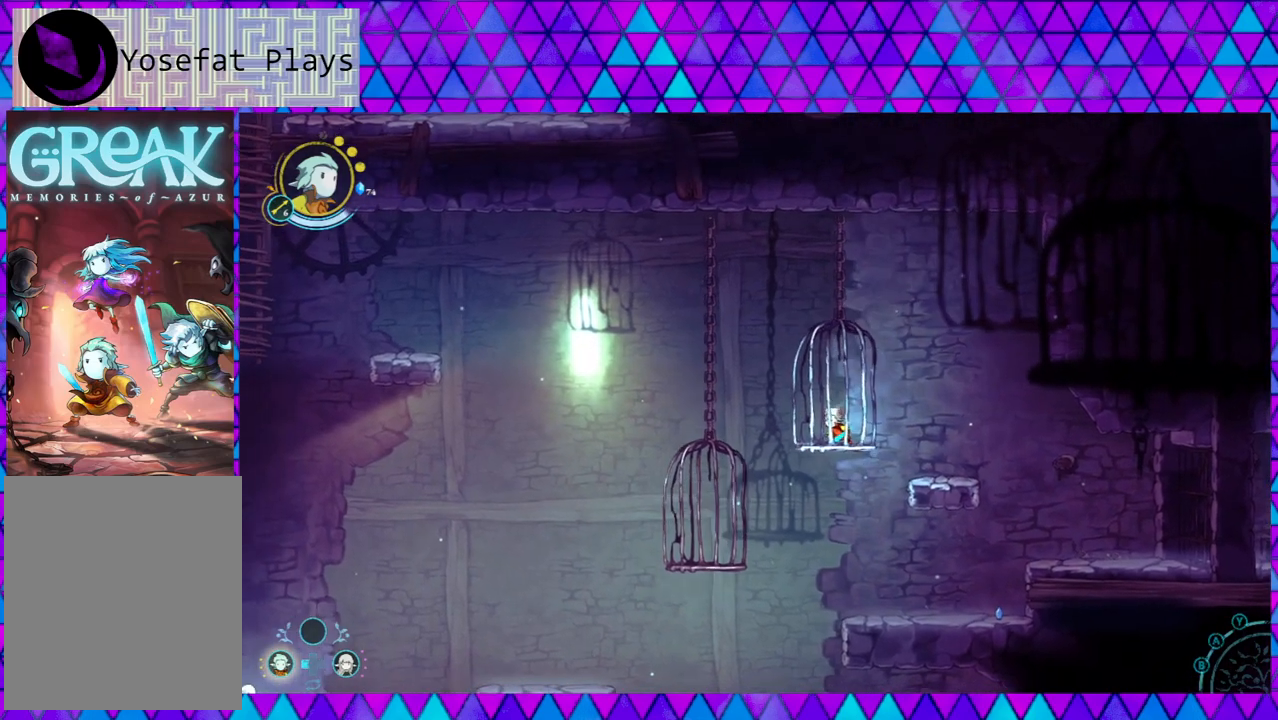
{"buttons": [], "left_stick": "center", "right_stick": "left", "events": []}
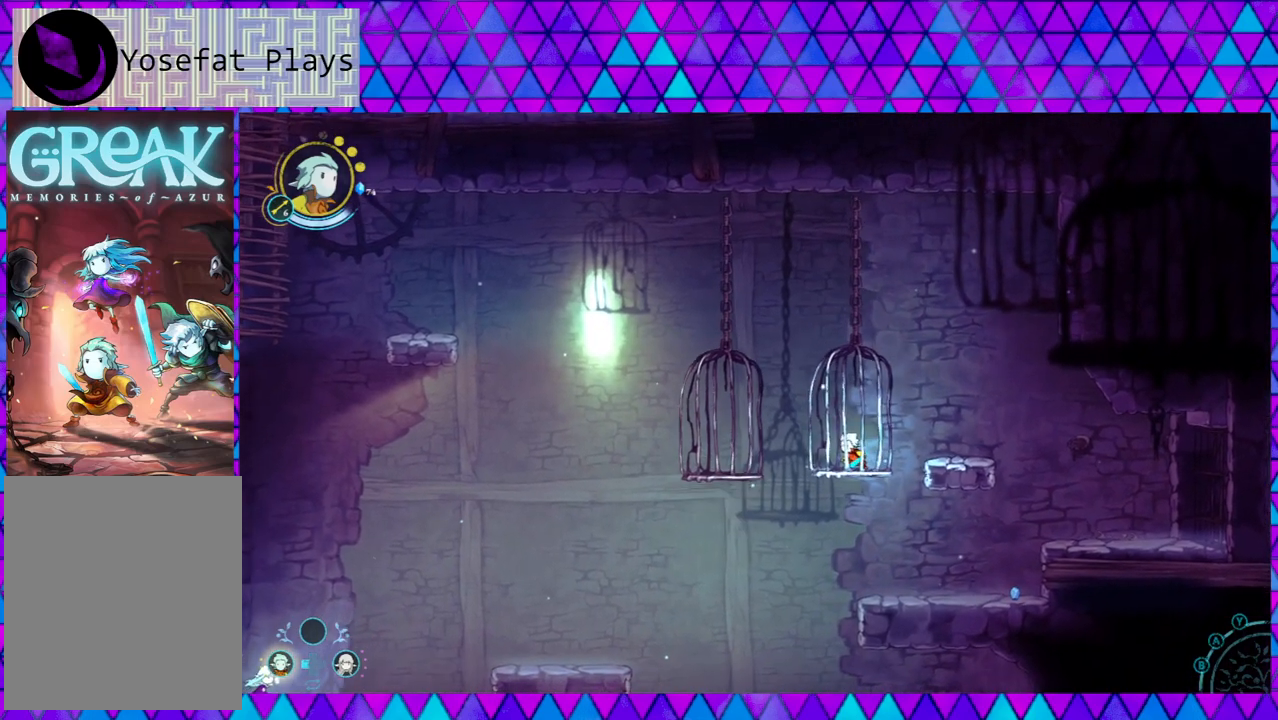
{"buttons": ["B"], "left_stick": "center", "right_stick": "left", "events": [[33, "left_stick", "left"], [133, "B", "down"], [283, "left_stick", "center"], [350, "B", "up"], [400, "B", "down"]]}
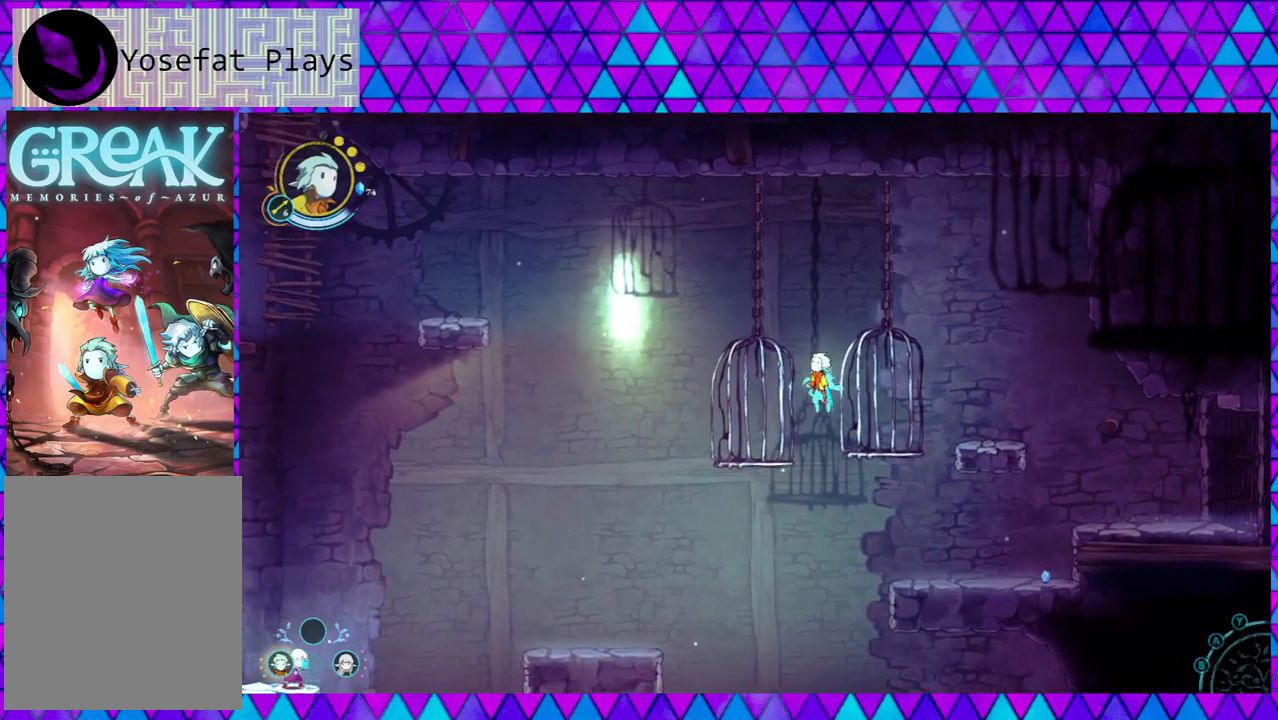
{"buttons": [], "left_stick": "down-right", "right_stick": "left", "events": [[150, "left_stick", "down-right"], [200, "B", "up"]]}
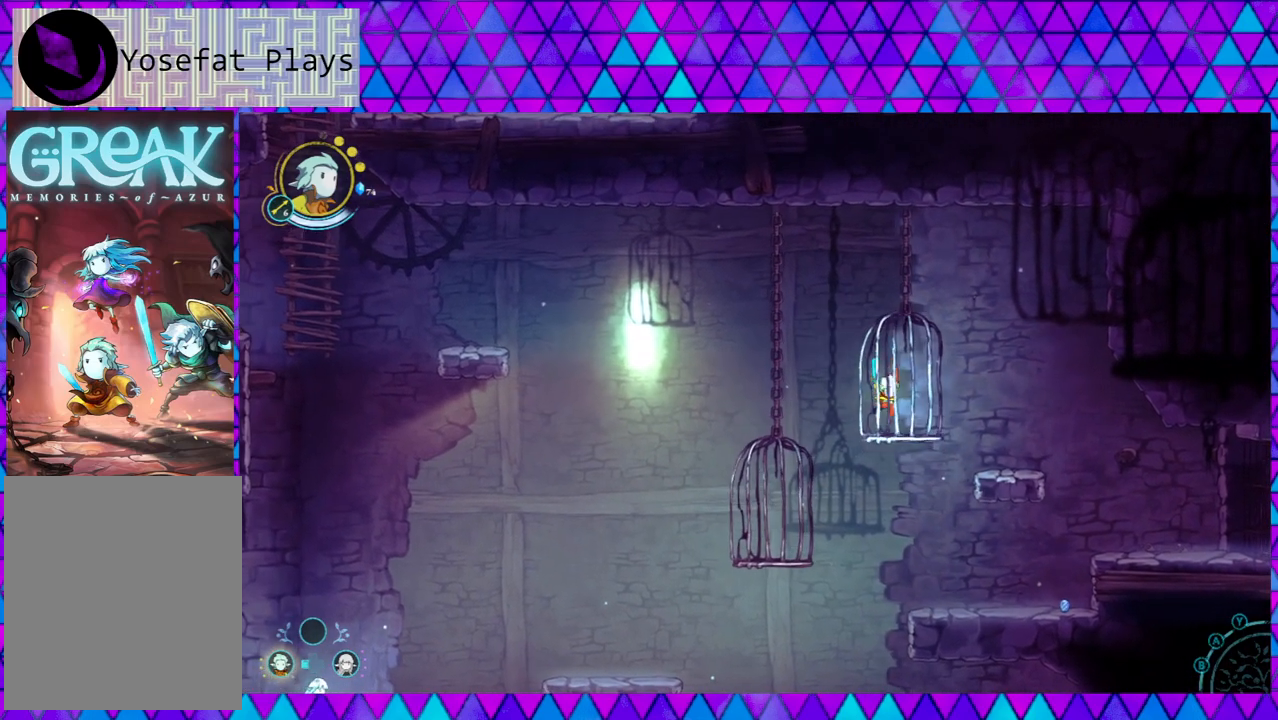
{"buttons": [], "left_stick": "center", "right_stick": "left", "events": [[67, "left_stick", "center"]]}
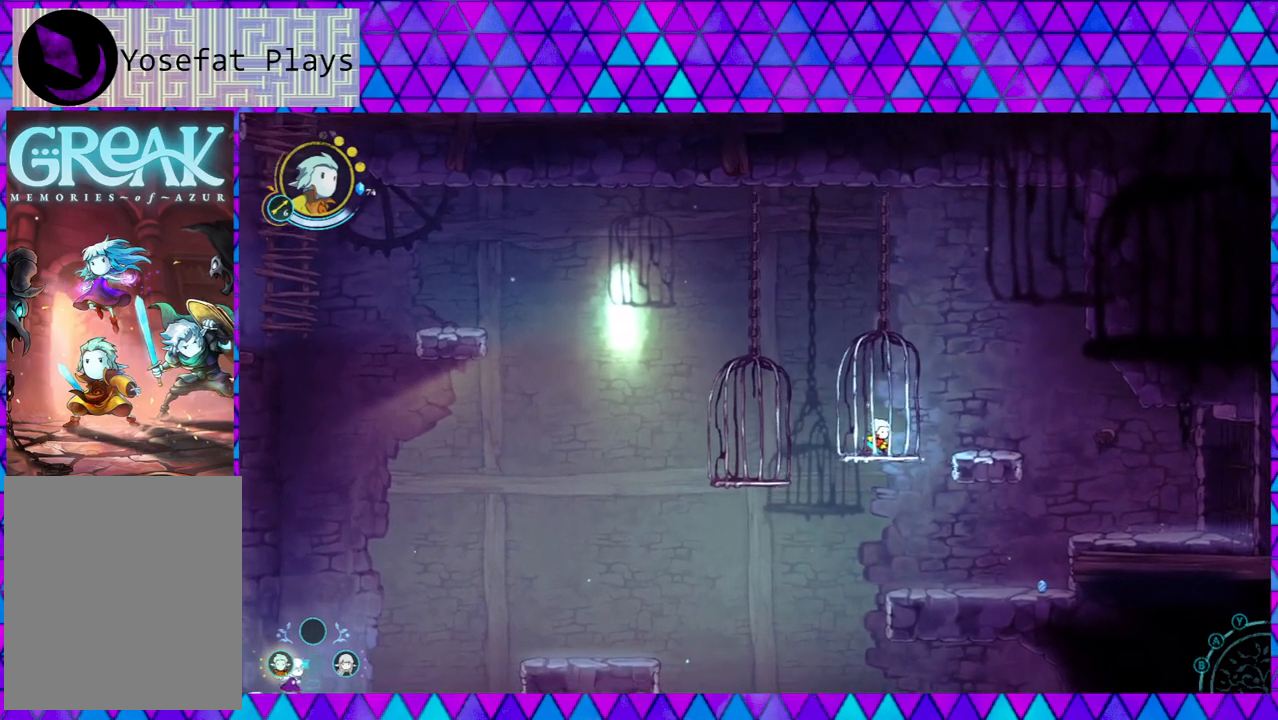
{"buttons": [], "left_stick": "center", "right_stick": "left", "events": []}
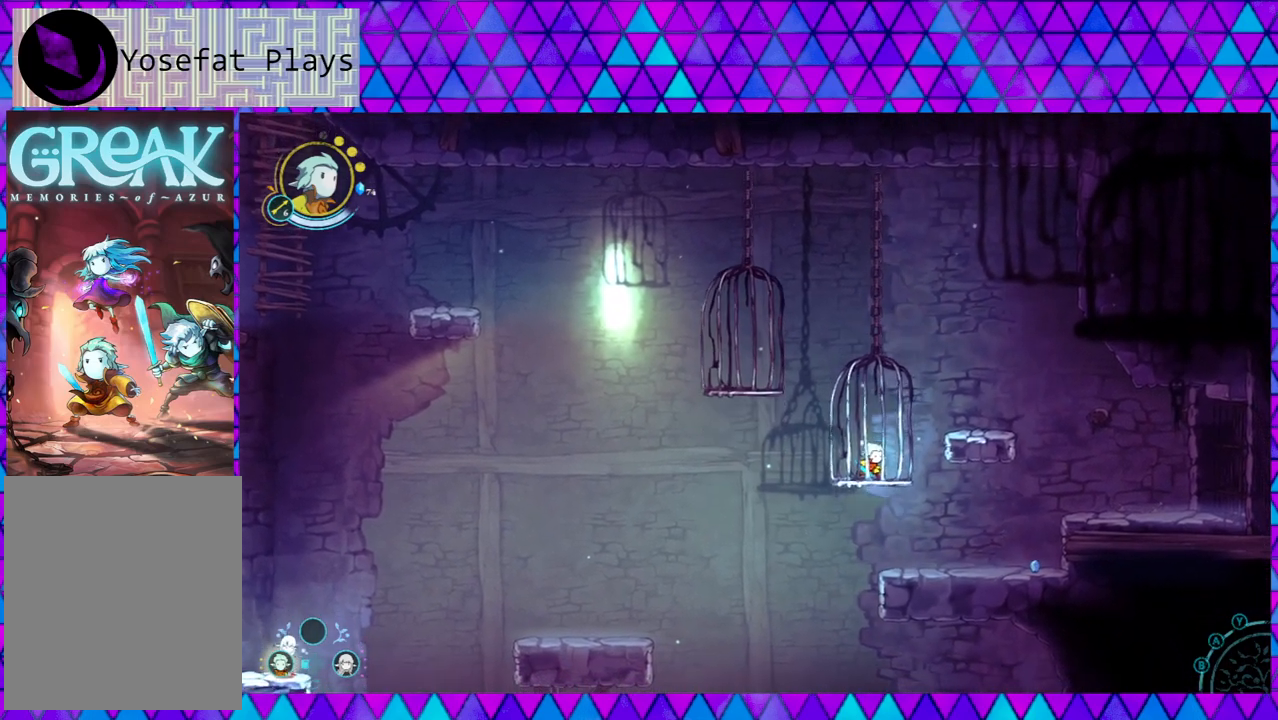
{"buttons": [], "left_stick": "left", "right_stick": "left", "events": [[367, "left_stick", "left"]]}
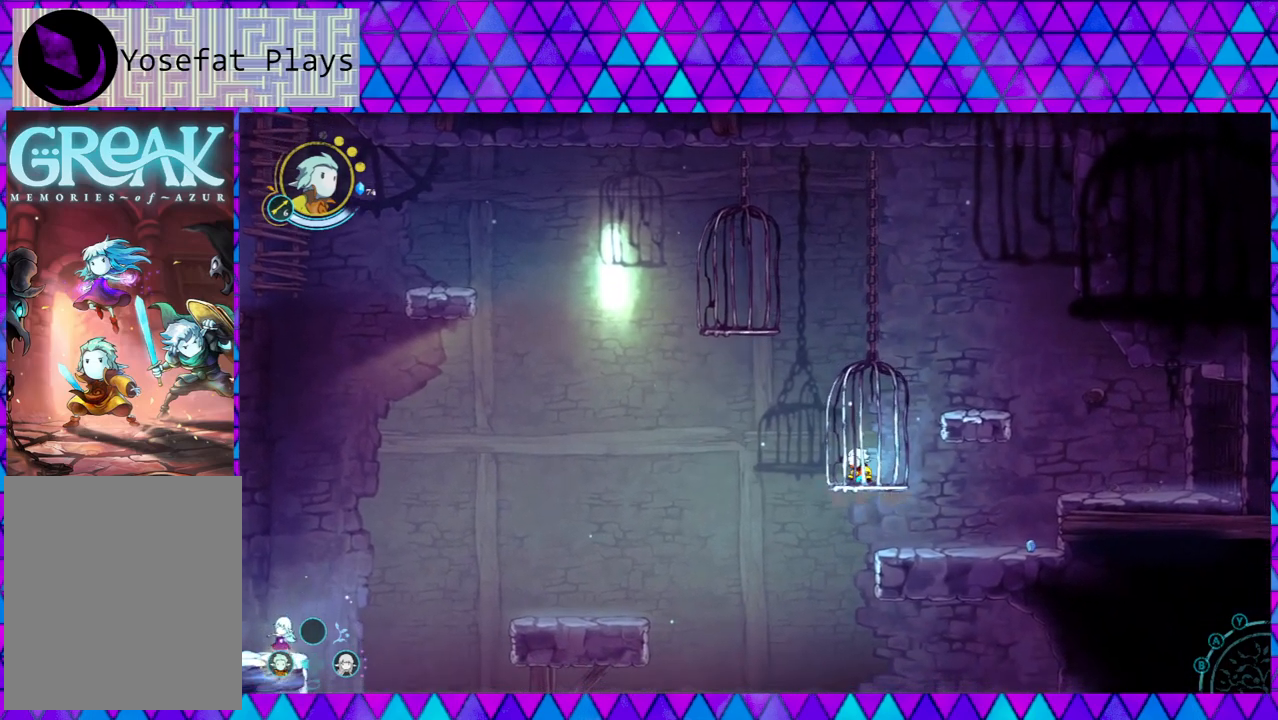
{"buttons": [], "left_stick": "center", "right_stick": "left", "events": [[50, "left_stick", "center"]]}
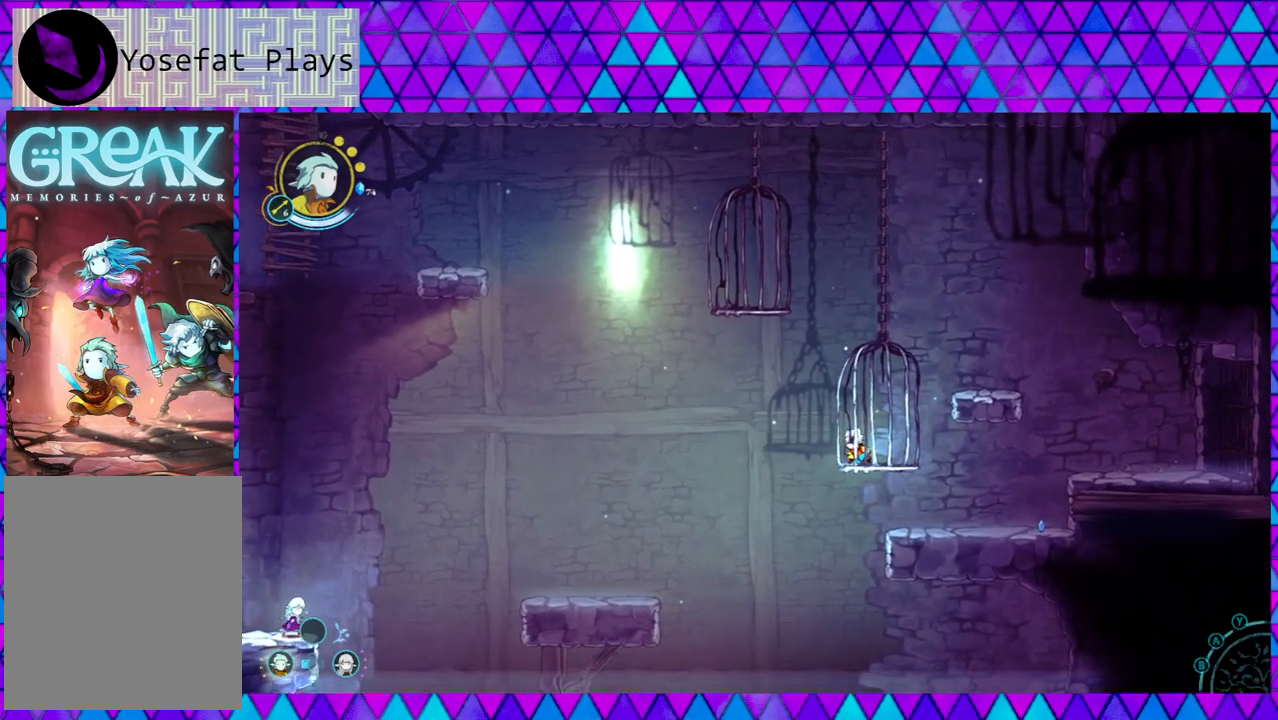
{"buttons": [], "left_stick": "center", "right_stick": "left", "events": []}
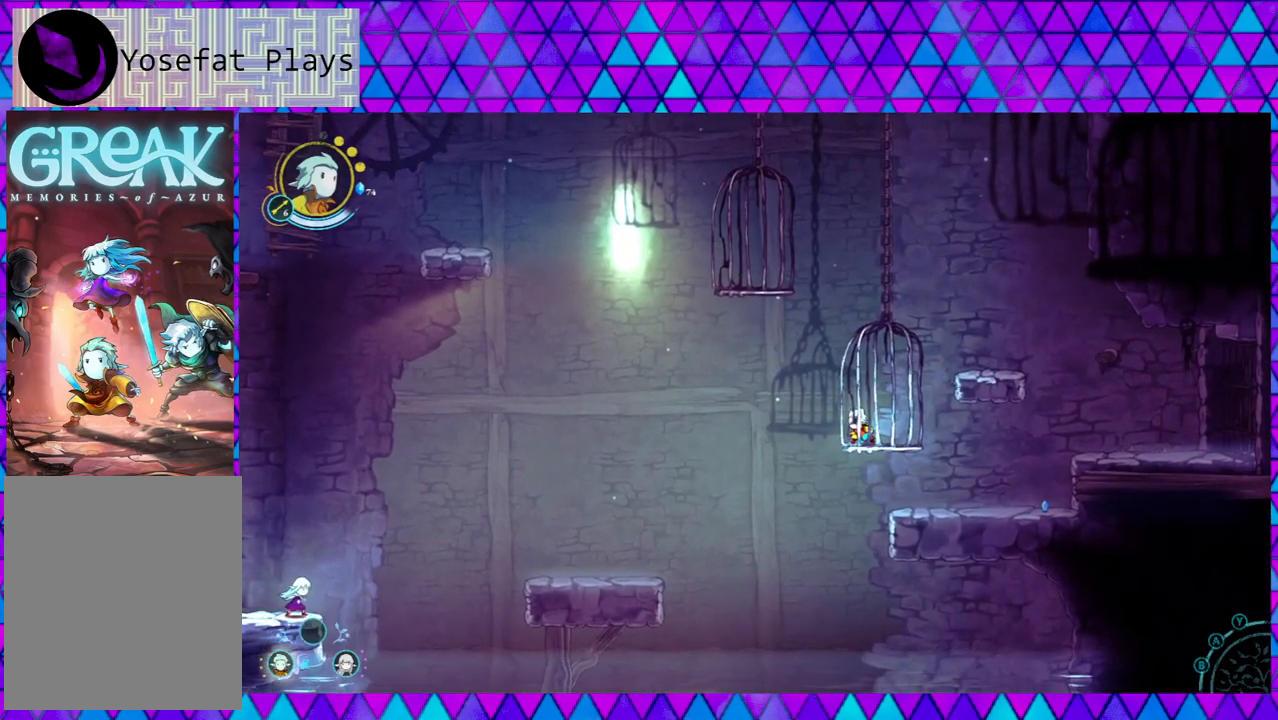
{"buttons": ["B"], "left_stick": "center", "right_stick": "left", "events": [[50, "B", "down"], [300, "B", "up"], [300, "left_stick", "left"], [383, "B", "down"], [467, "left_stick", "center"]]}
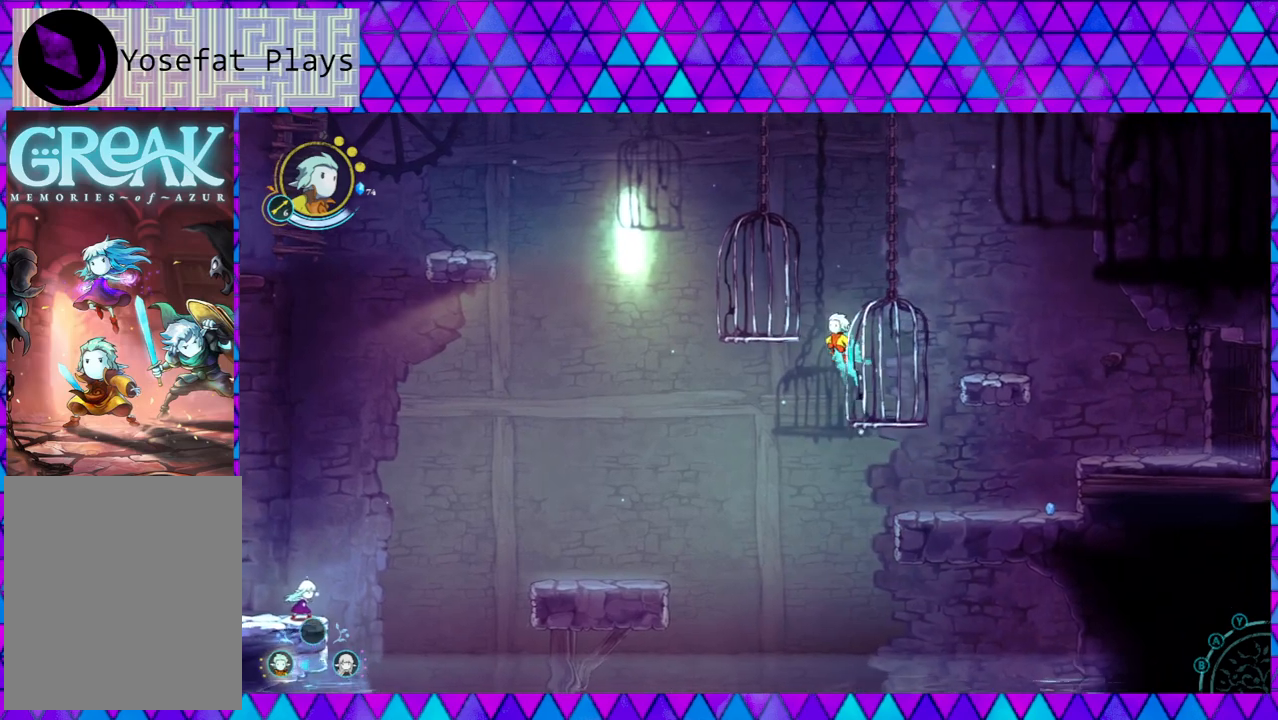
{"buttons": [], "left_stick": "left", "right_stick": "left", "events": [[50, "left_stick", "left"], [183, "B", "up"], [283, "left_stick", "center"], [367, "left_stick", "left"]]}
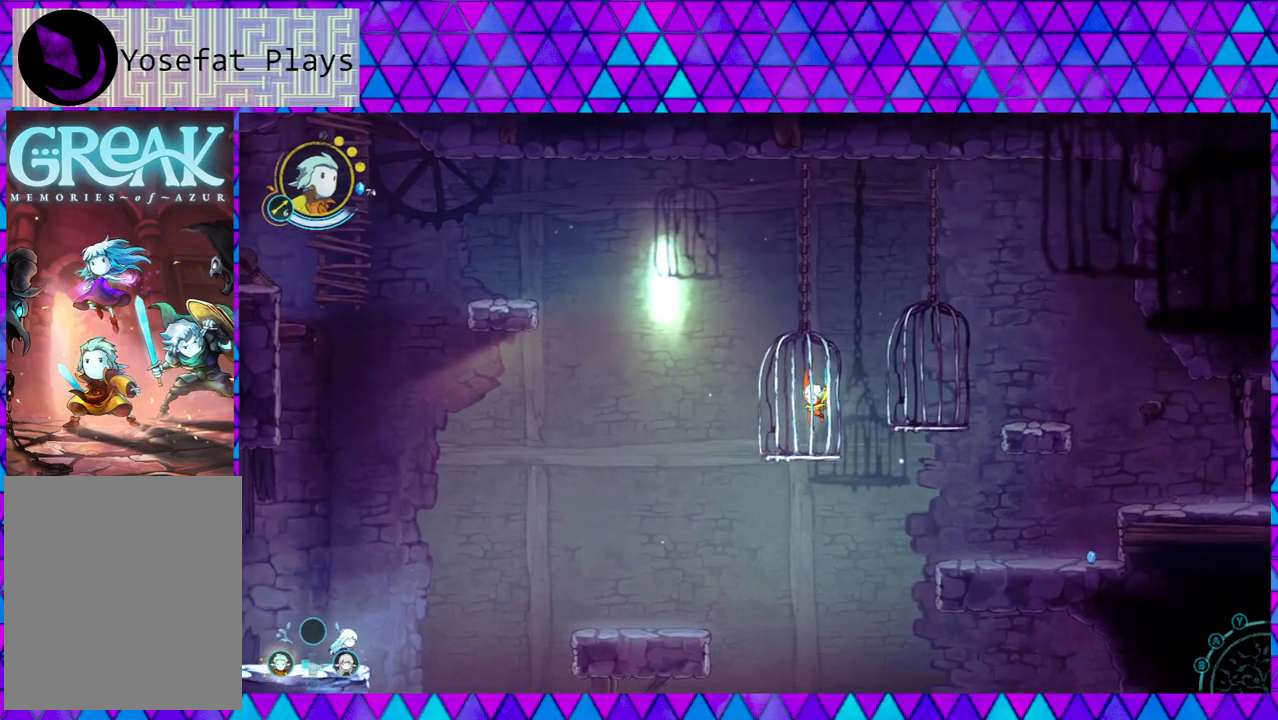
{"buttons": ["B"], "left_stick": "left", "right_stick": "left", "events": [[133, "B", "down"]]}
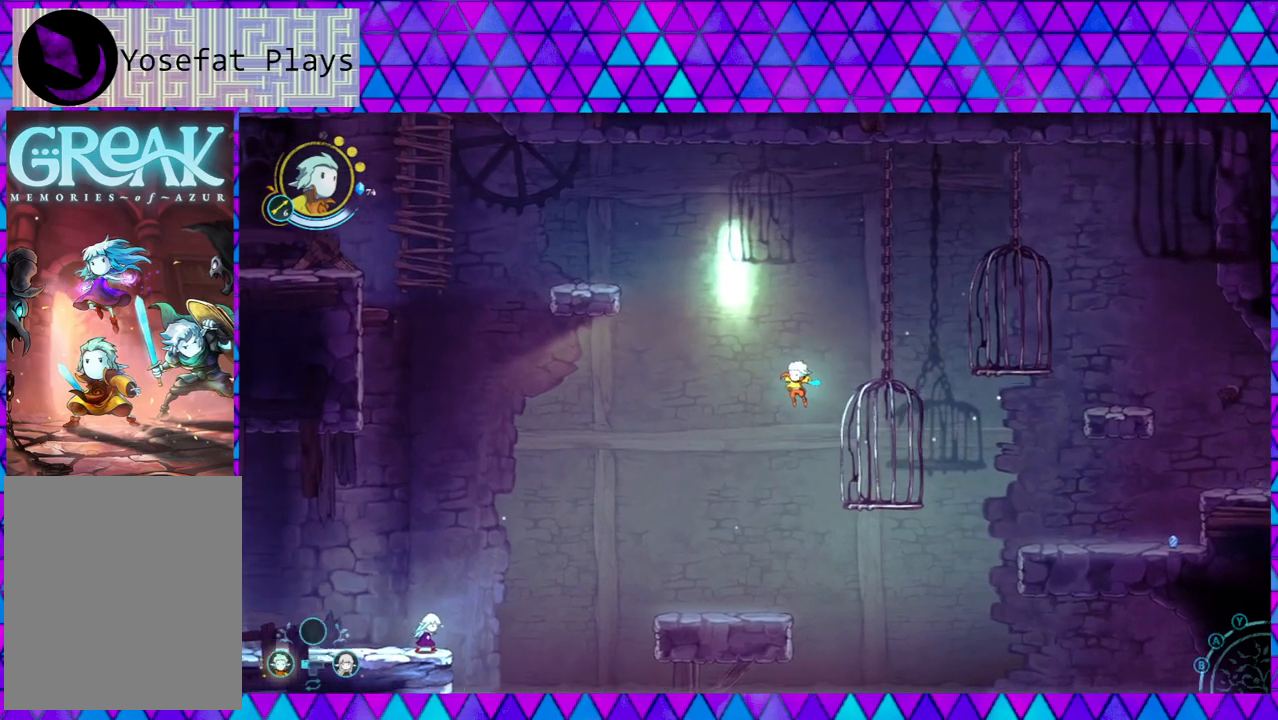
{"buttons": ["B"], "left_stick": "left", "right_stick": "left", "events": [[50, "B", "up"], [117, "B", "down"]]}
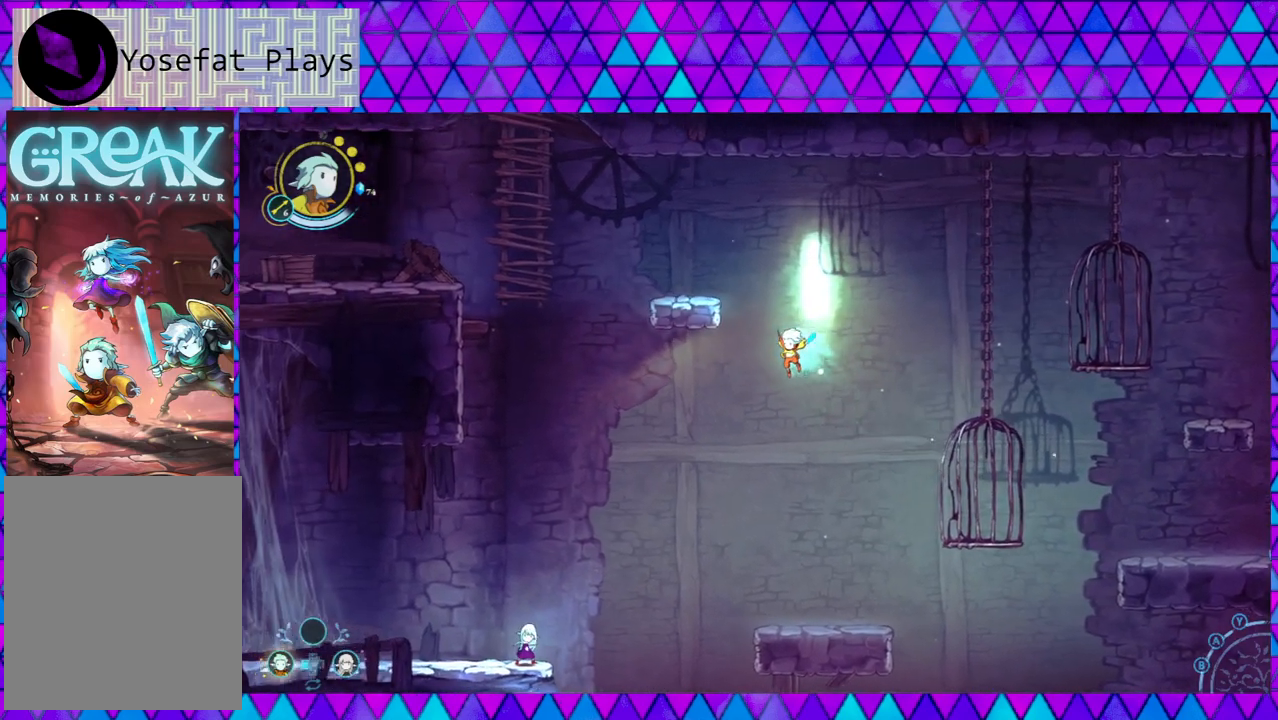
{"buttons": [], "left_stick": "right", "right_stick": "left", "events": [[100, "left_stick", "right"], [167, "B", "up"]]}
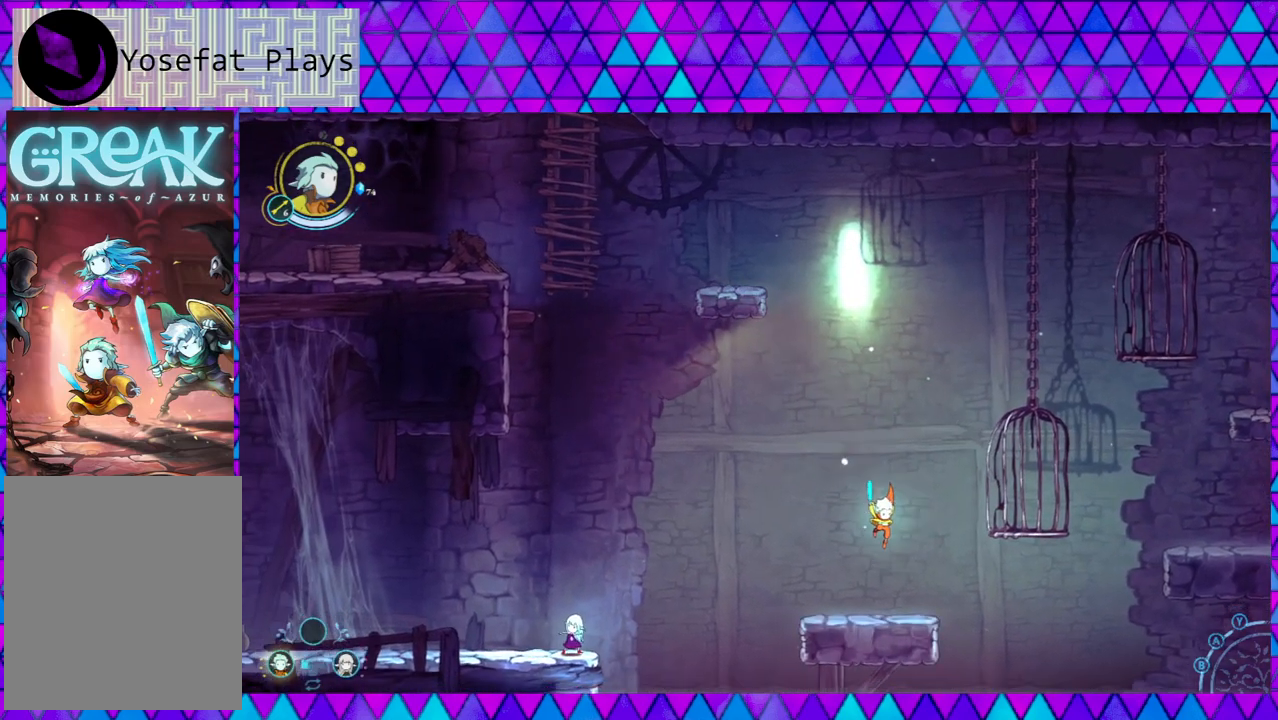
{"buttons": [], "left_stick": "center", "right_stick": "left", "events": [[17, "left_stick", "center"], [167, "left_stick", "right"], [217, "B", "down"], [367, "left_stick", "center"], [467, "B", "up"]]}
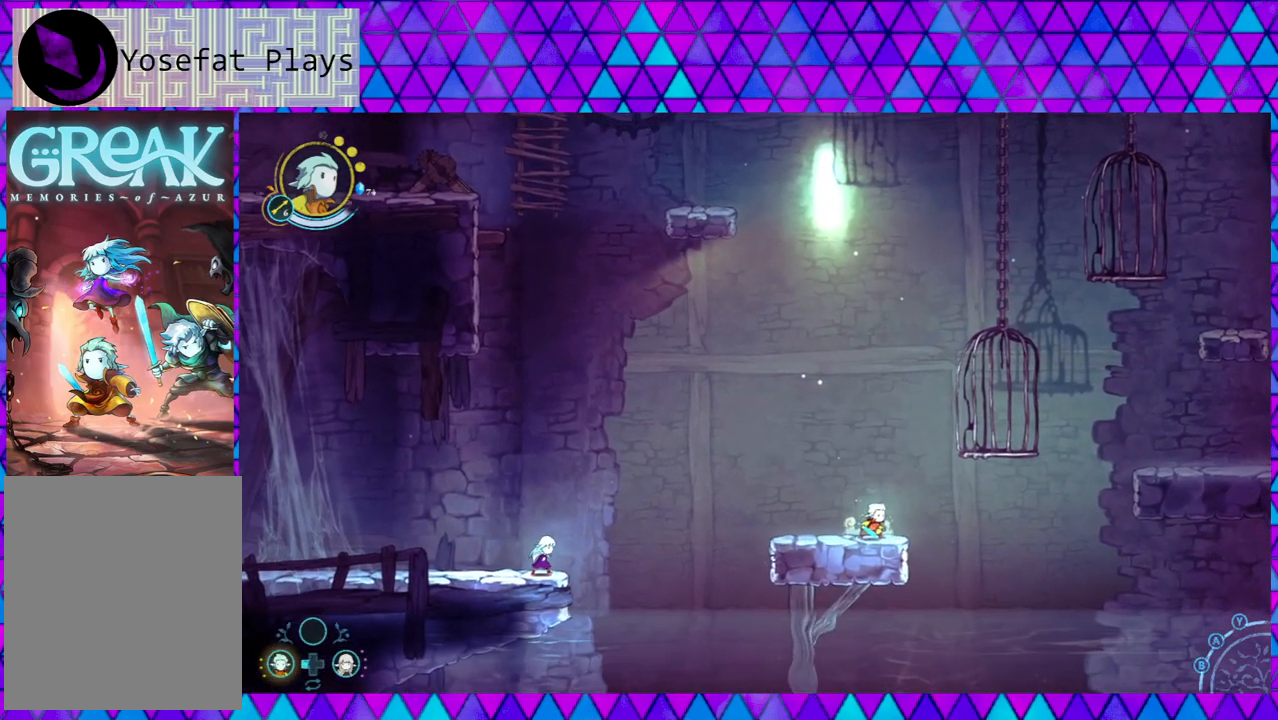
{"buttons": ["B"], "left_stick": "center", "right_stick": "left", "events": [[33, "left_stick", "down-right"], [83, "B", "down"], [83, "left_stick", "right"], [233, "left_stick", "center"], [383, "B", "up"], [467, "B", "down"]]}
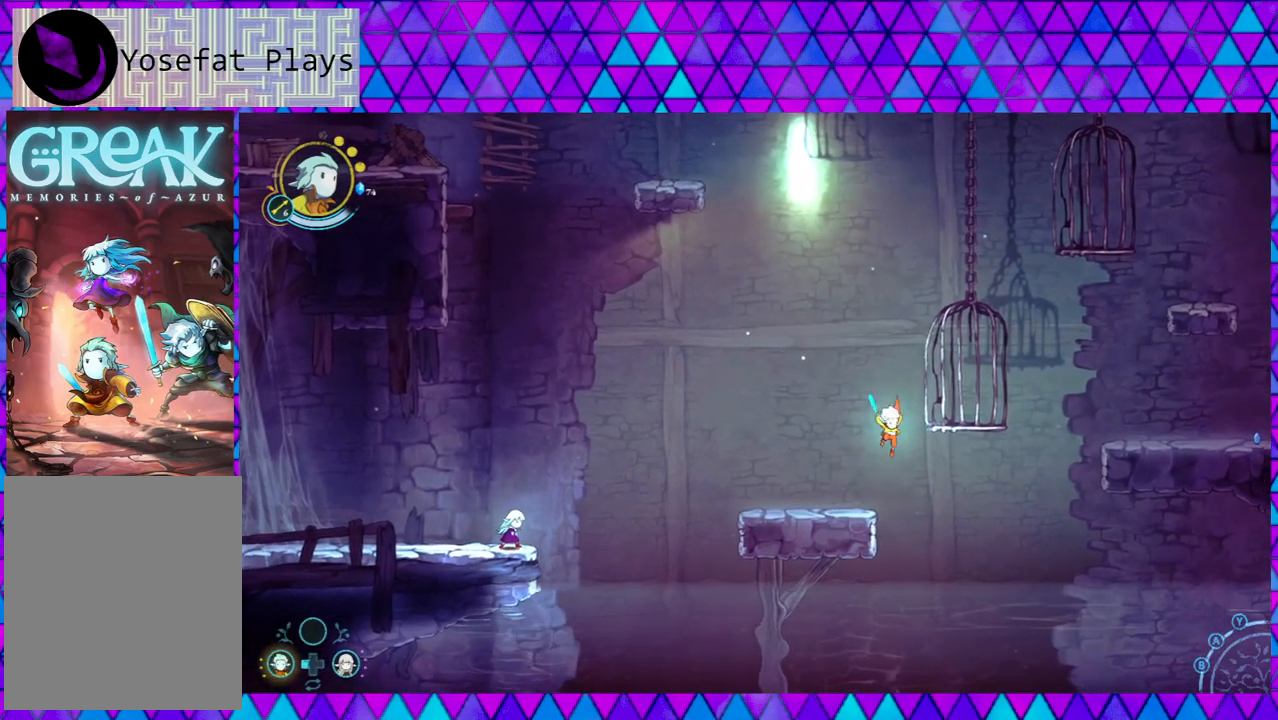
{"buttons": [], "left_stick": "center", "right_stick": "left", "events": [[83, "left_stick", "right"], [367, "B", "up"], [483, "left_stick", "center"]]}
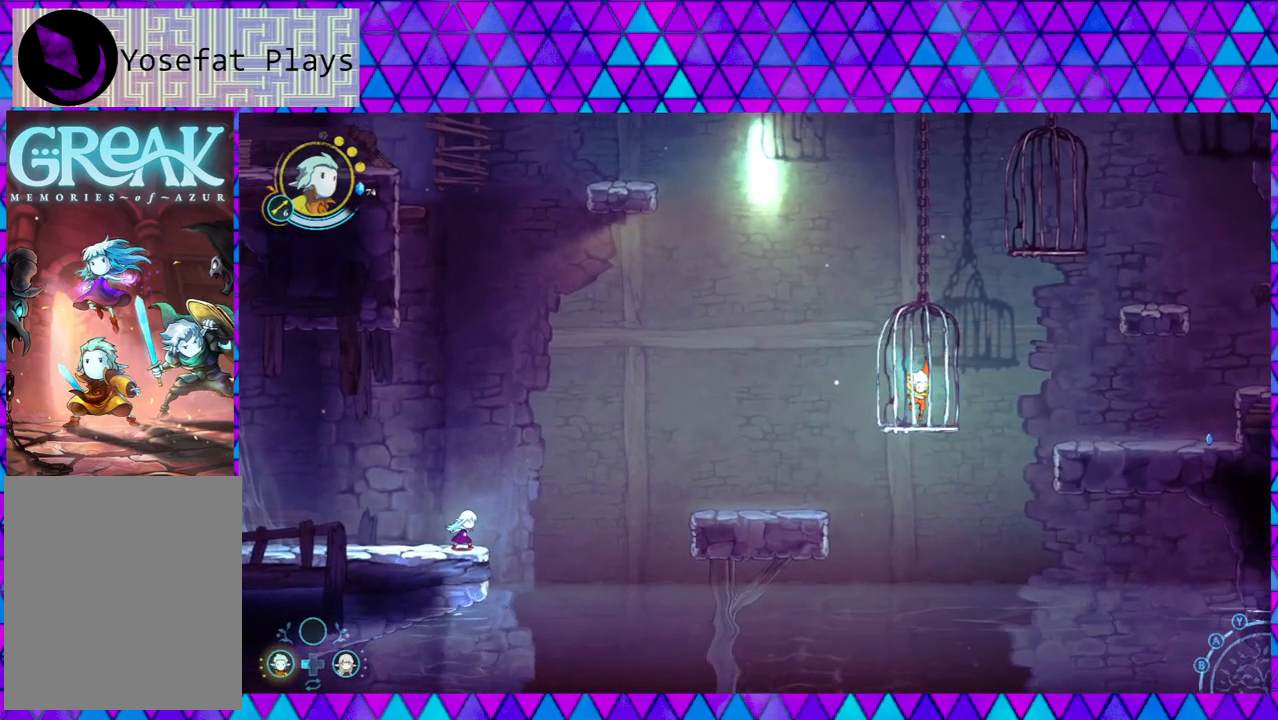
{"buttons": [], "left_stick": "center", "right_stick": "left", "events": []}
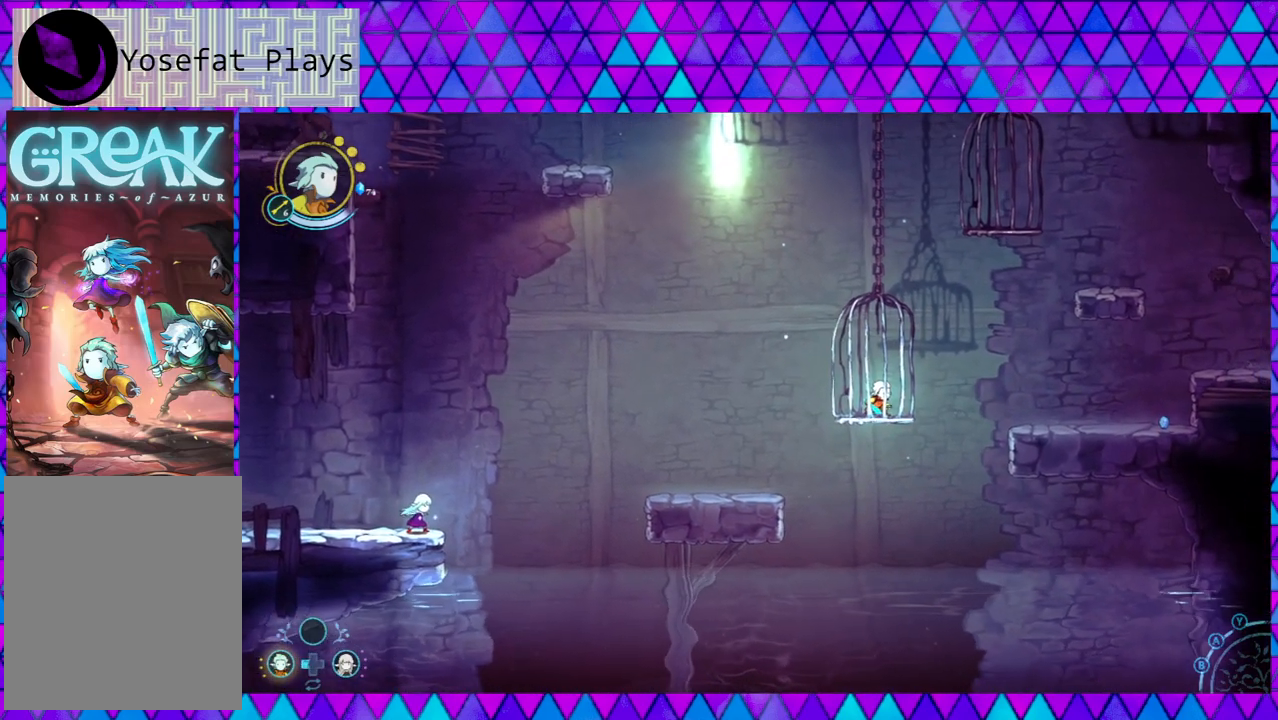
{"buttons": [], "left_stick": "center", "right_stick": "left", "events": []}
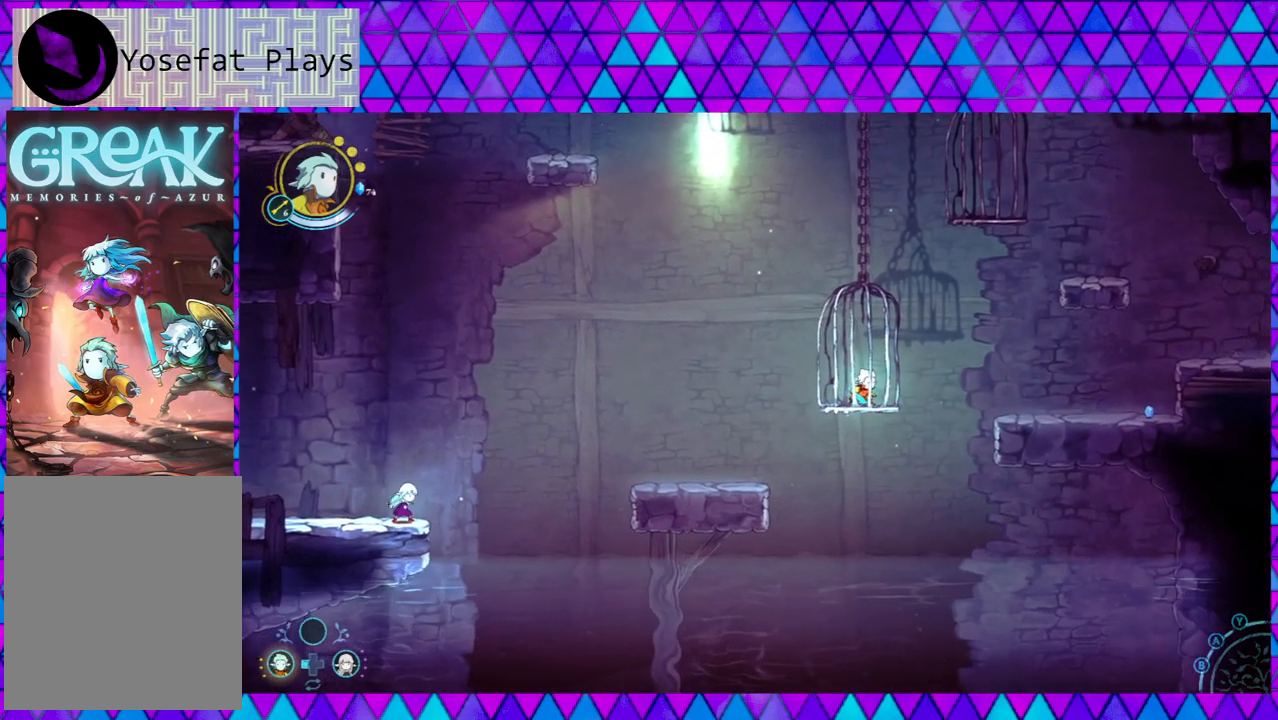
{"buttons": [], "left_stick": "center", "right_stick": "left", "events": []}
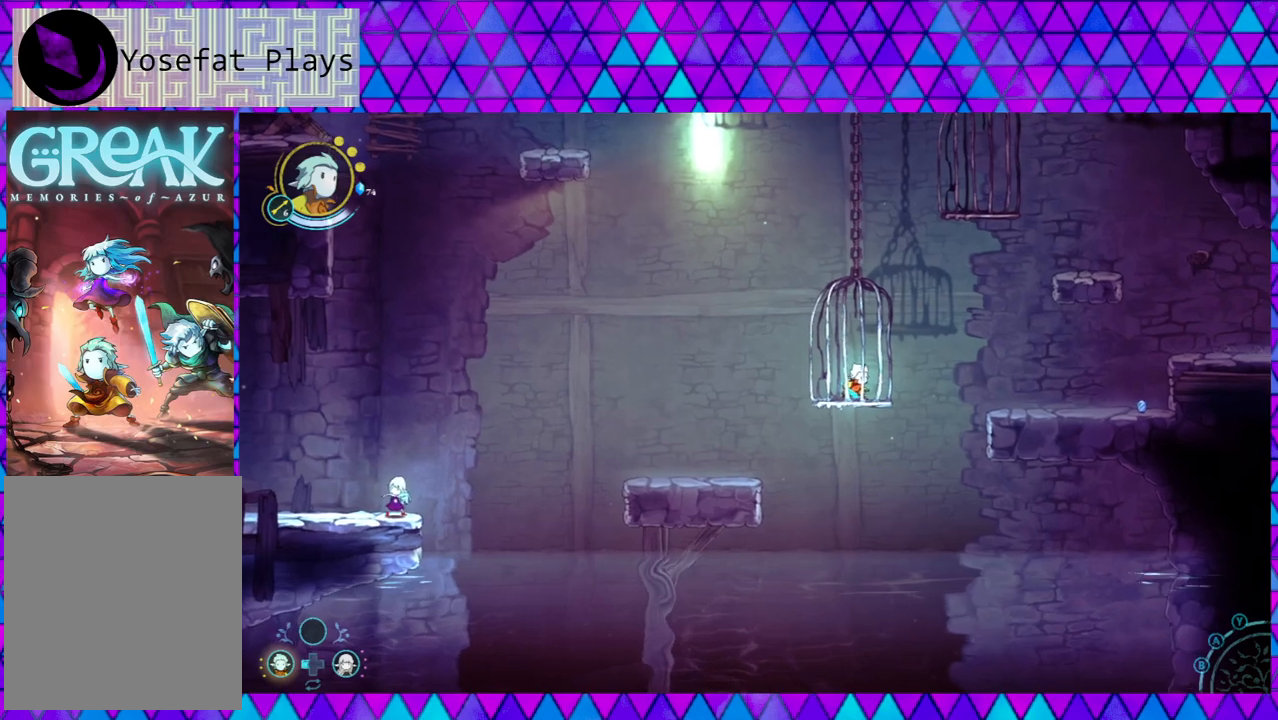
{"buttons": [], "left_stick": "center", "right_stick": "left", "events": [[300, "DPAD_RIGHT", "down"], [400, "DPAD_RIGHT", "up"]]}